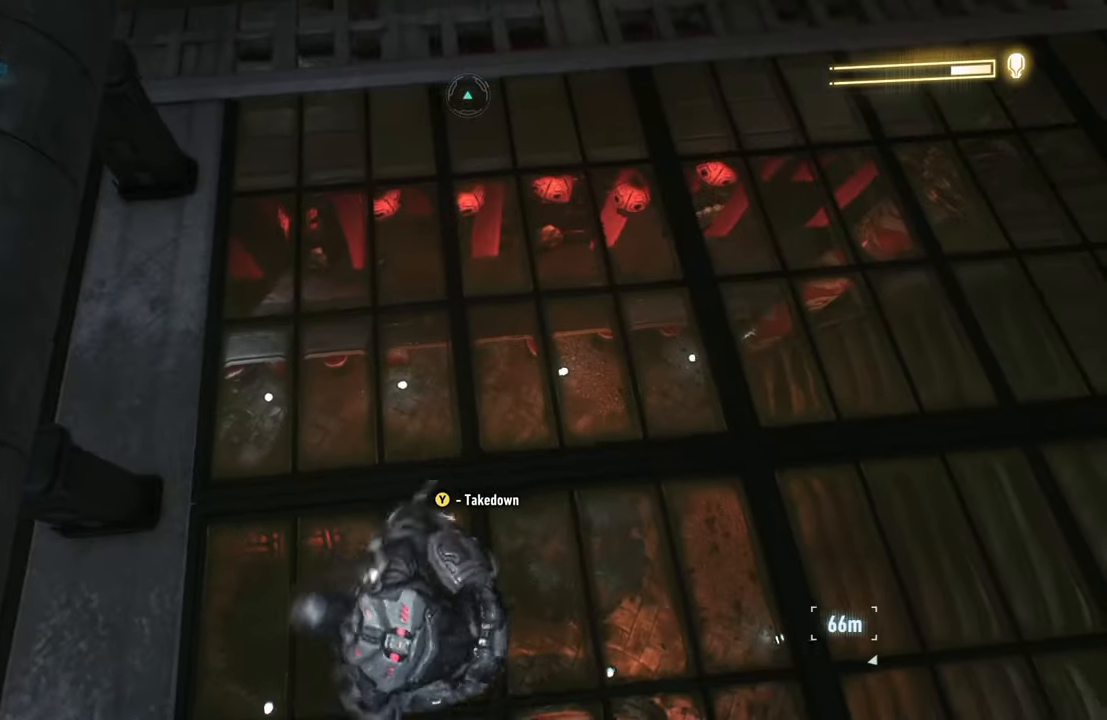
Gameplay with a controller (Xbox layout); each line is a JSON object with the inputs held at the frame after it. "events" lists button and stick changes between this image and that frame as [ms after this image, input, new state], when the widget could be followed in between.
{"buttons": ["R2"], "left_stick": "center", "right_stick": "center", "events": [[33, "right_stick", "center"], [183, "Y", "down"], [317, "Y", "up"]]}
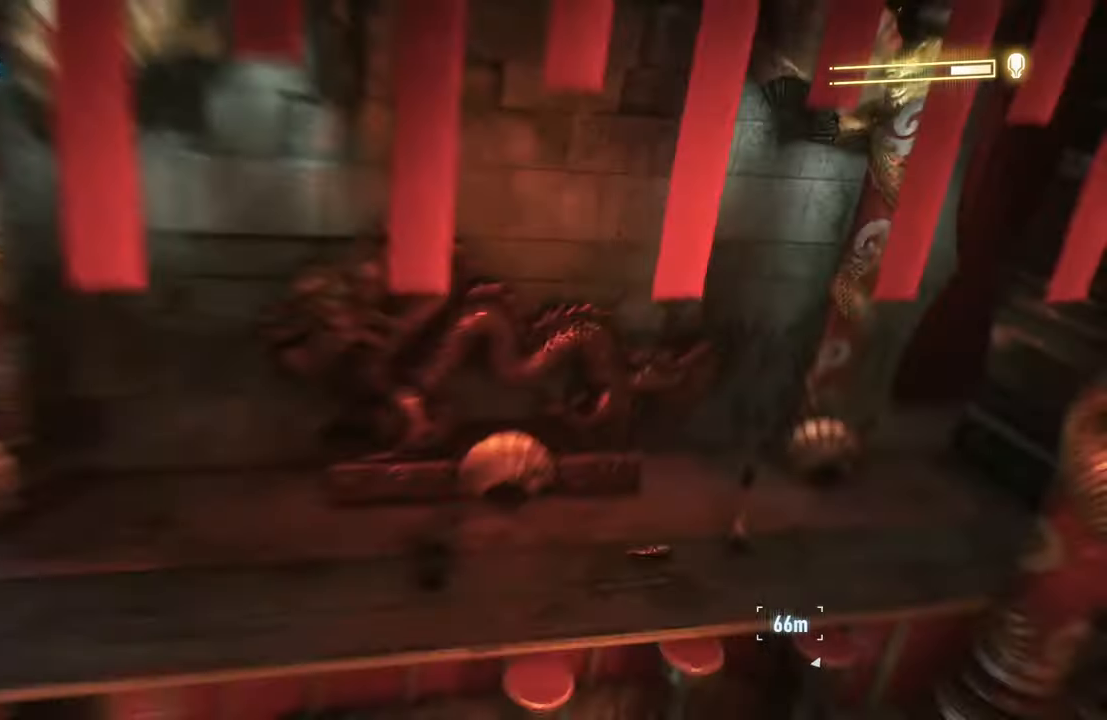
{"buttons": [], "left_stick": "center", "right_stick": "center", "events": [[317, "R2", "up"]]}
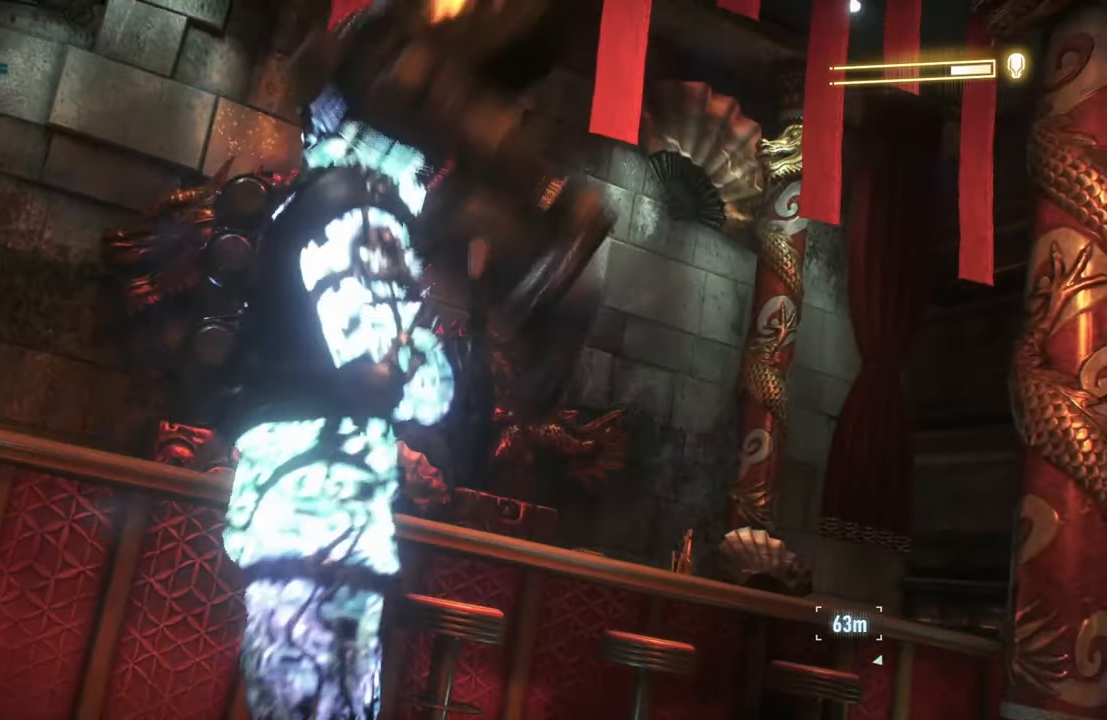
{"buttons": [], "left_stick": "center", "right_stick": "up-right"}
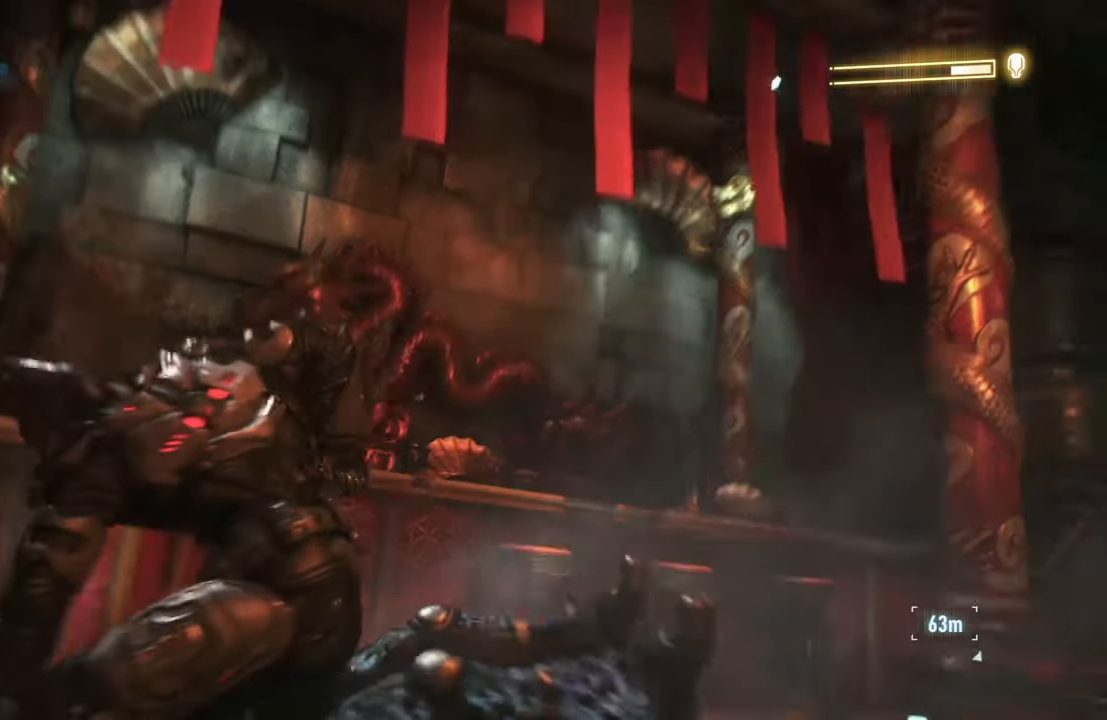
{"buttons": [], "left_stick": "center", "right_stick": "center", "events": [[450, "right_stick", "center"]]}
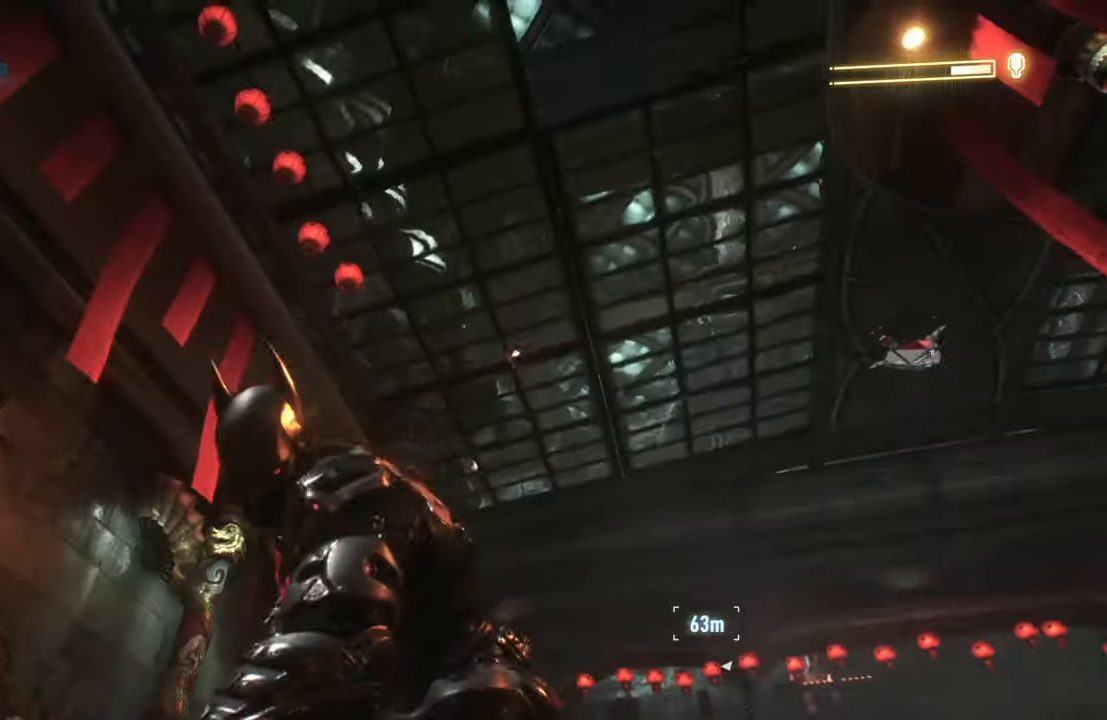
{"buttons": [], "left_stick": "center", "right_stick": "up-right", "events": [[117, "right_stick", "up-right"]]}
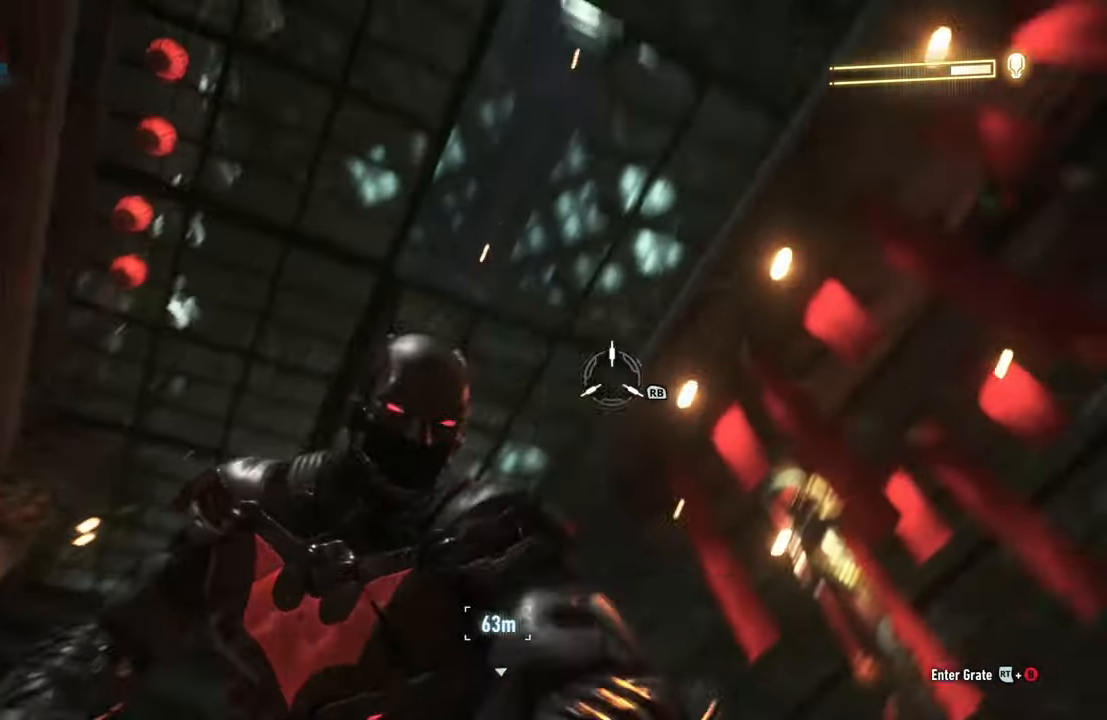
{"buttons": [], "left_stick": "center", "right_stick": "center"}
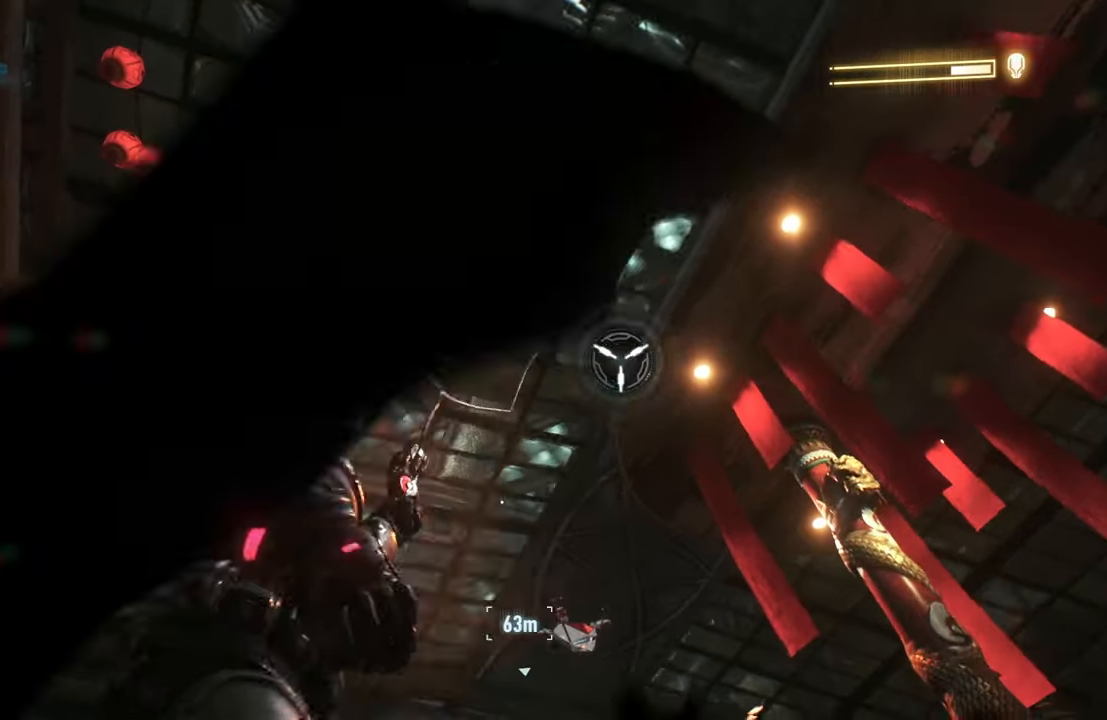
{"buttons": [], "left_stick": "center", "right_stick": "down", "events": [[133, "right_stick", "down"]]}
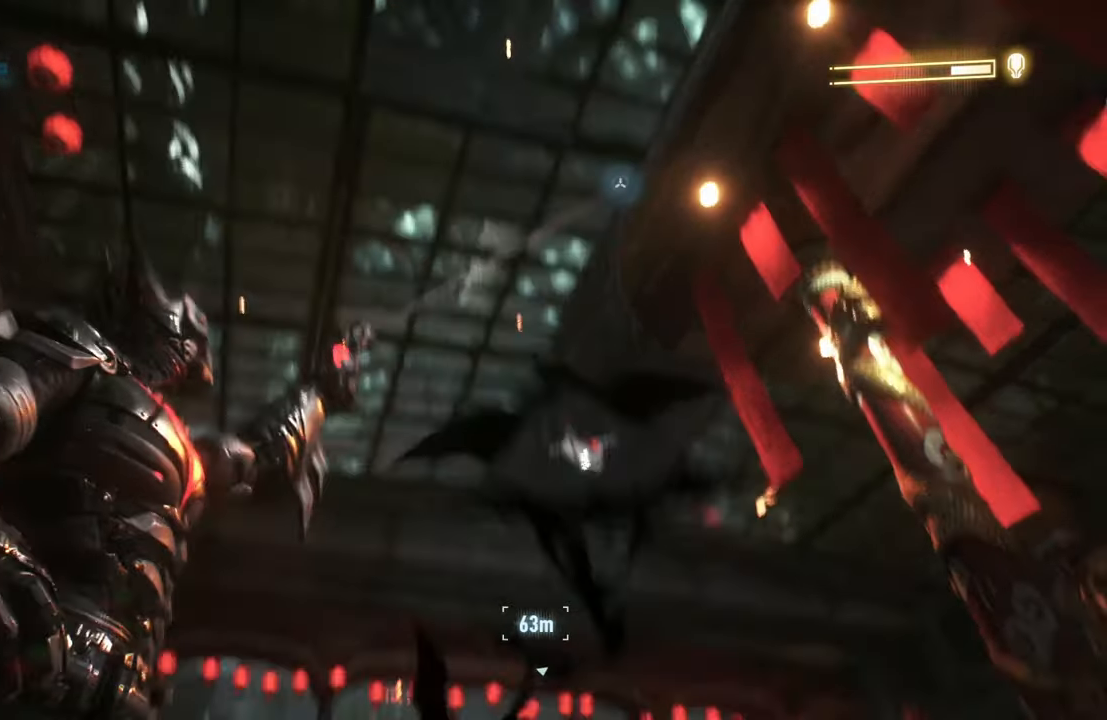
{"buttons": [], "left_stick": "center", "right_stick": "center", "events": [[250, "right_stick", "center"]]}
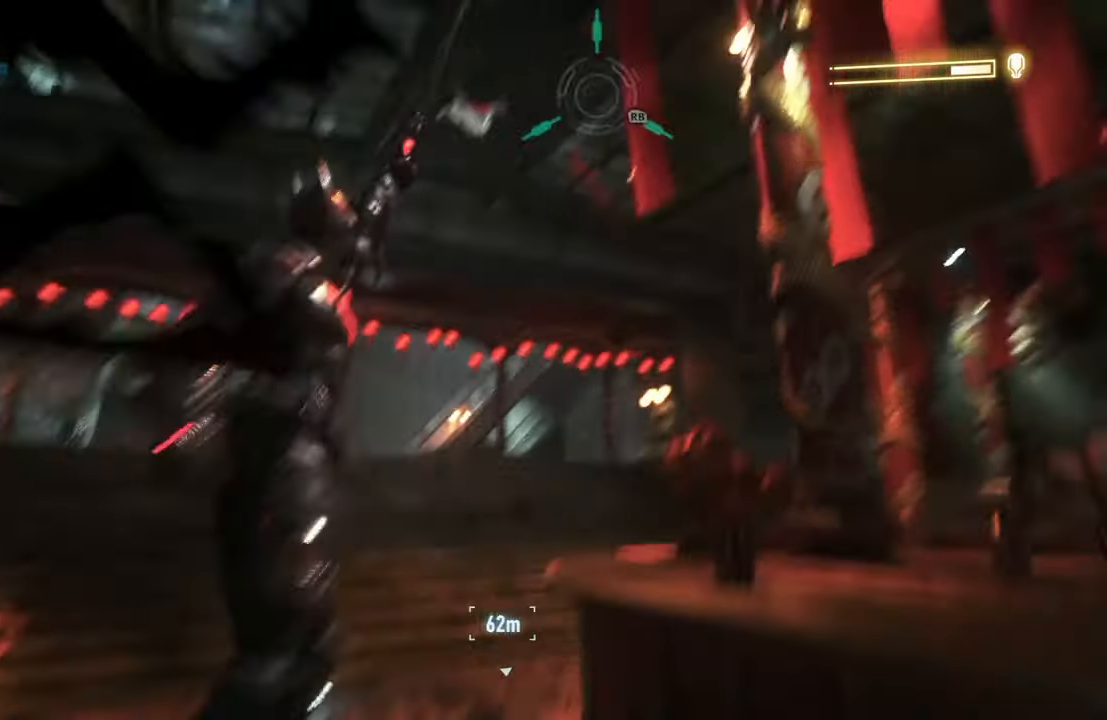
{"buttons": [], "left_stick": "center", "right_stick": "center", "events": [[50, "right_stick", "down"], [433, "right_stick", "center"]]}
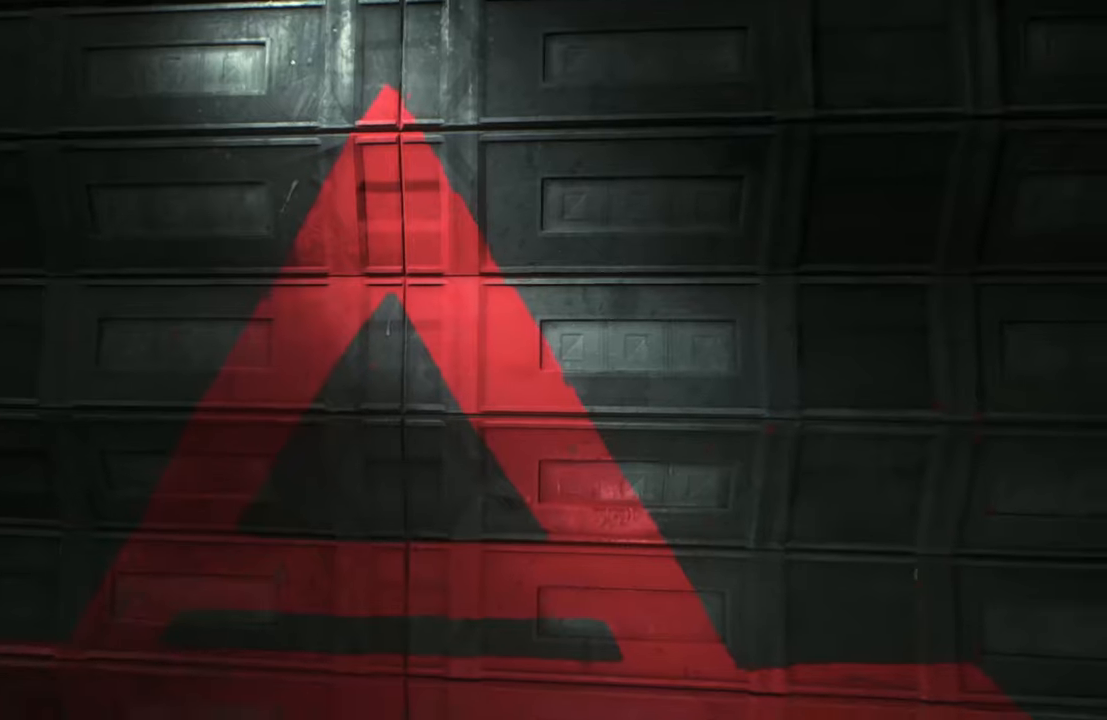
{"buttons": [], "left_stick": "center", "right_stick": "center", "events": []}
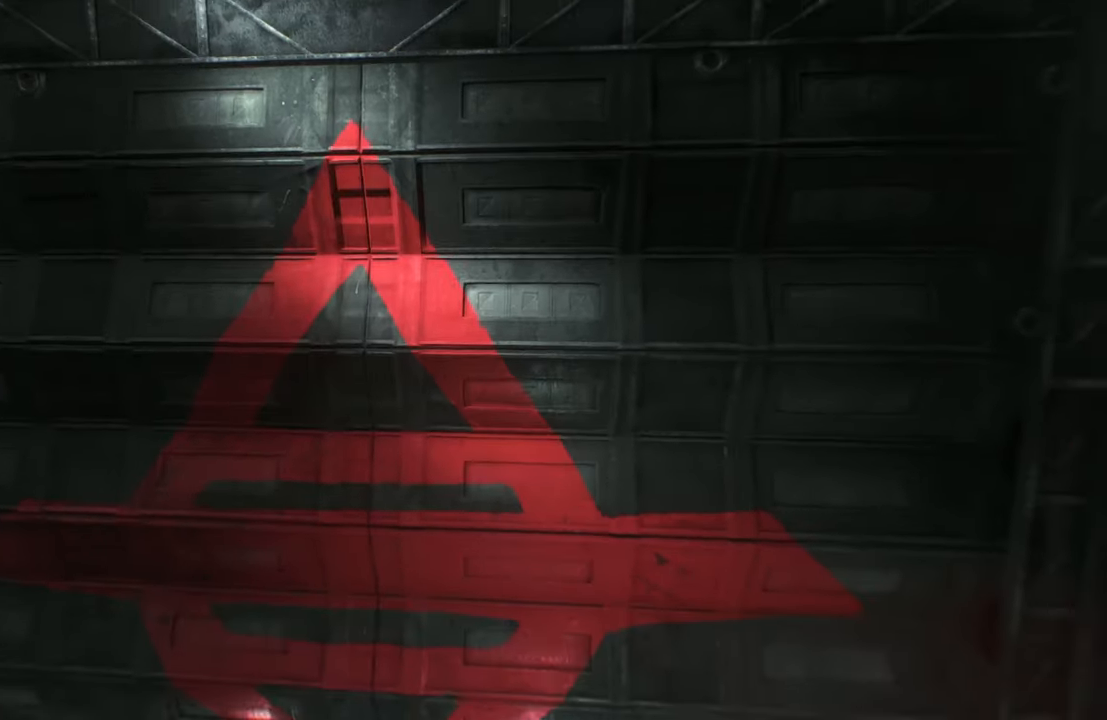
{"buttons": [], "left_stick": "center", "right_stick": "center", "events": []}
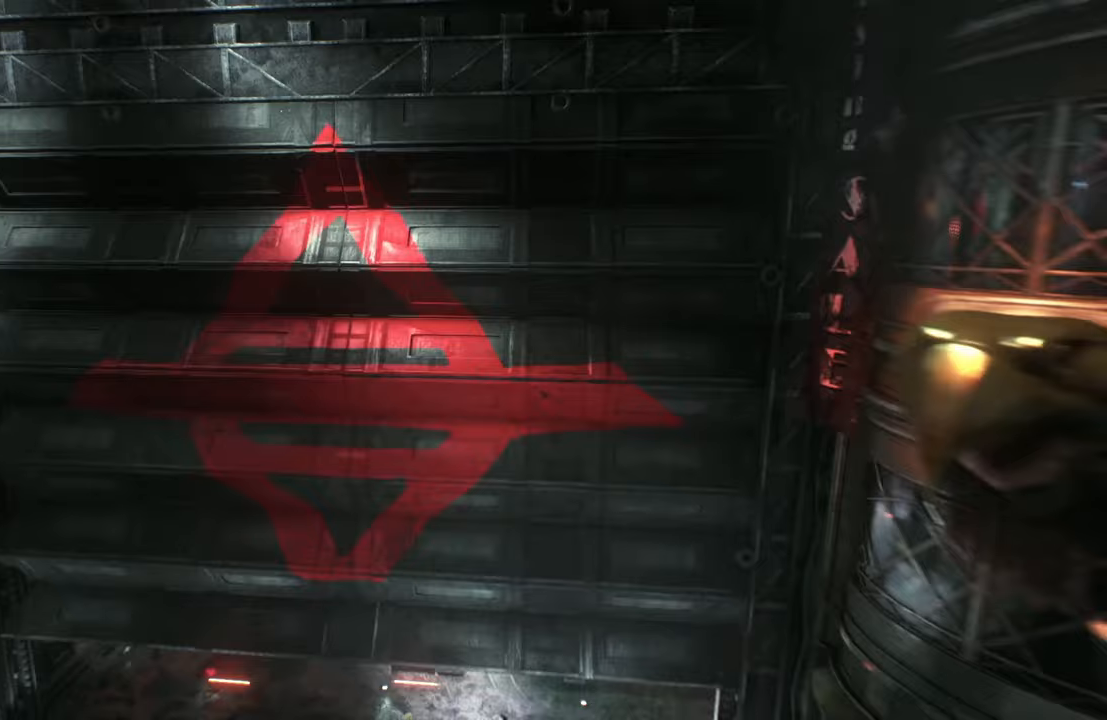
{"buttons": [], "left_stick": "center", "right_stick": "center", "events": []}
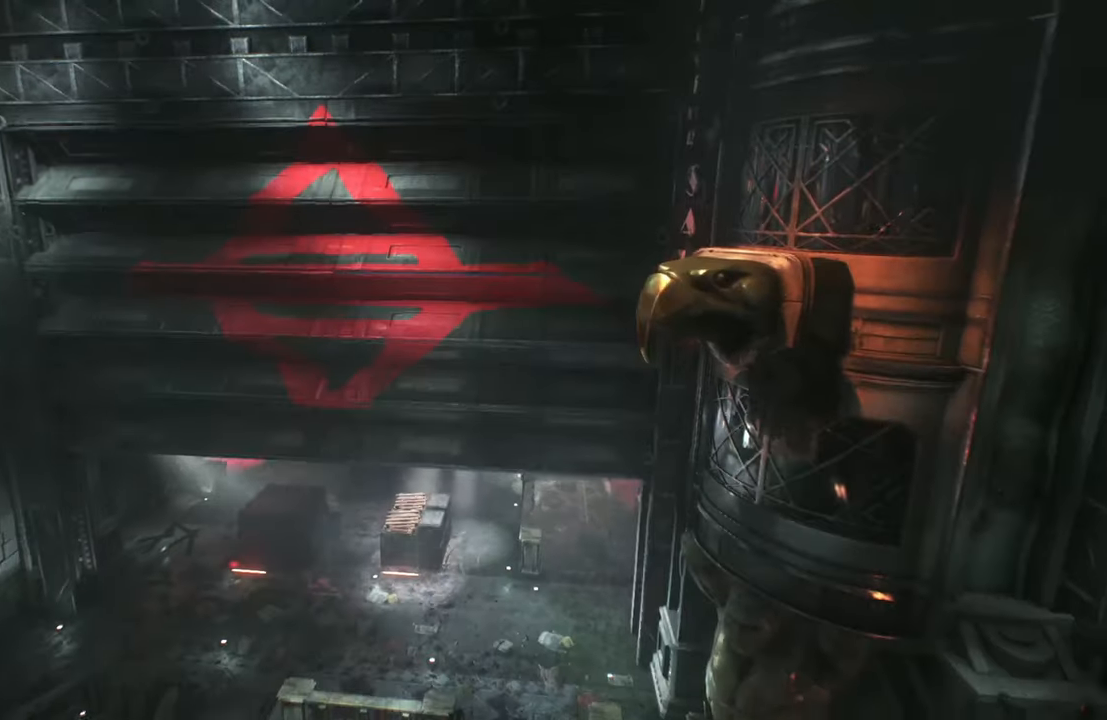
{"buttons": [], "left_stick": "center", "right_stick": "center", "events": []}
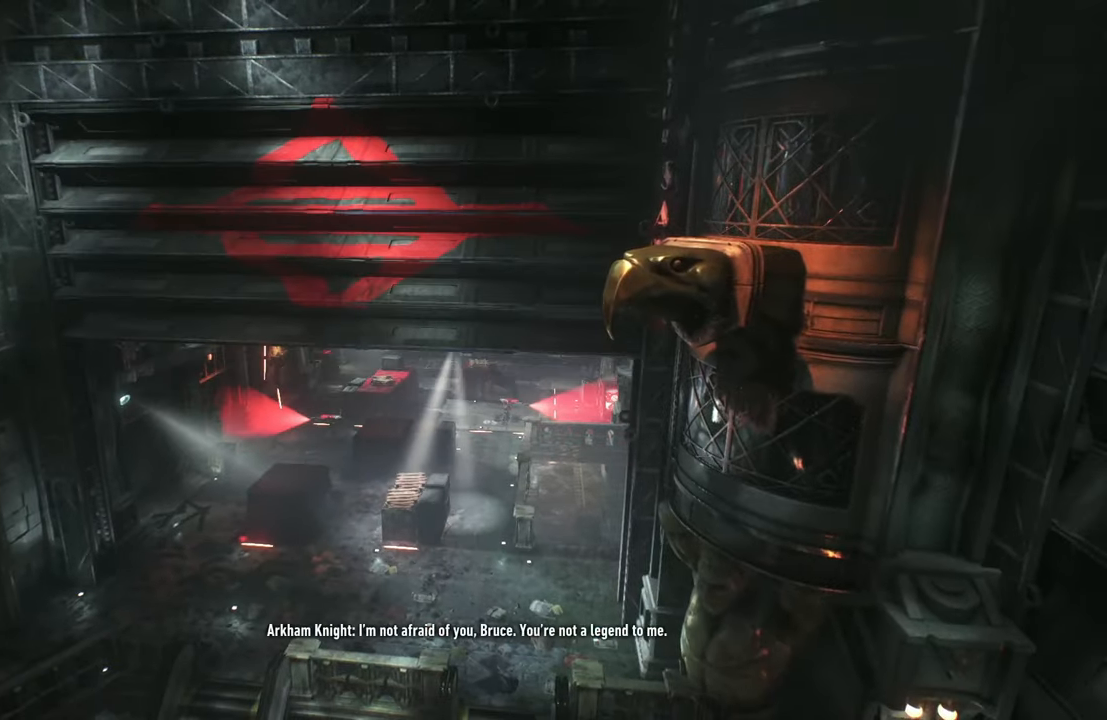
{"buttons": [], "left_stick": "center", "right_stick": "center", "events": []}
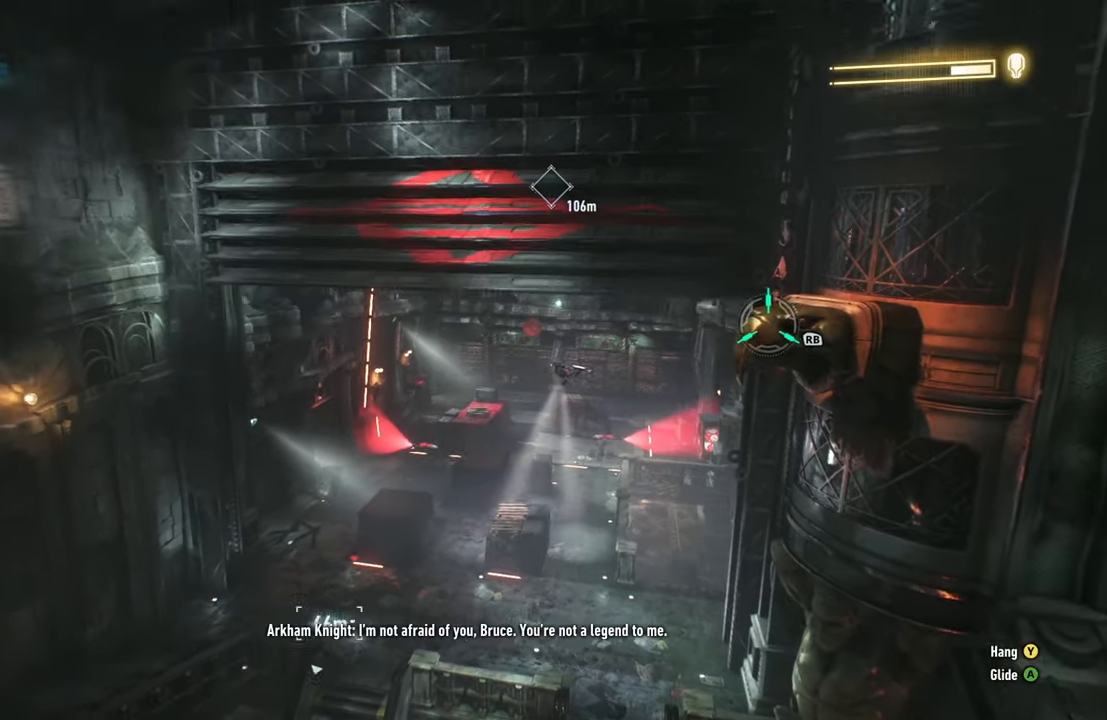
{"buttons": [], "left_stick": "center", "right_stick": "right", "events": [[383, "right_stick", "right"]]}
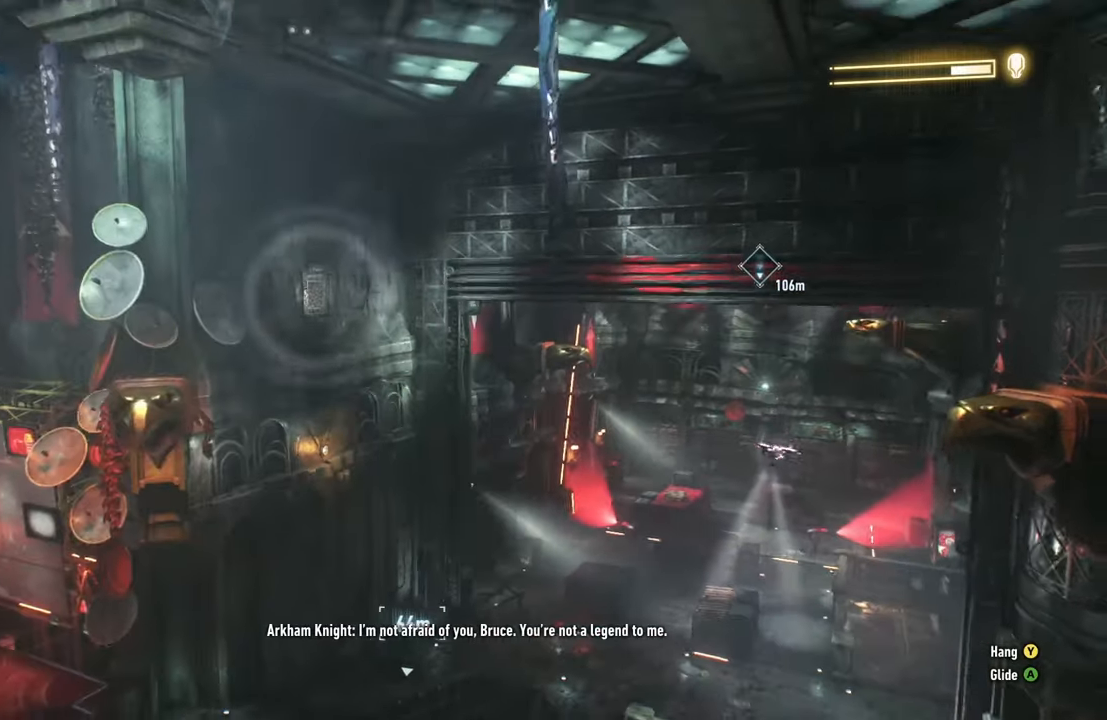
{"buttons": [], "left_stick": "center", "right_stick": "center", "events": [[83, "right_stick", "center"]]}
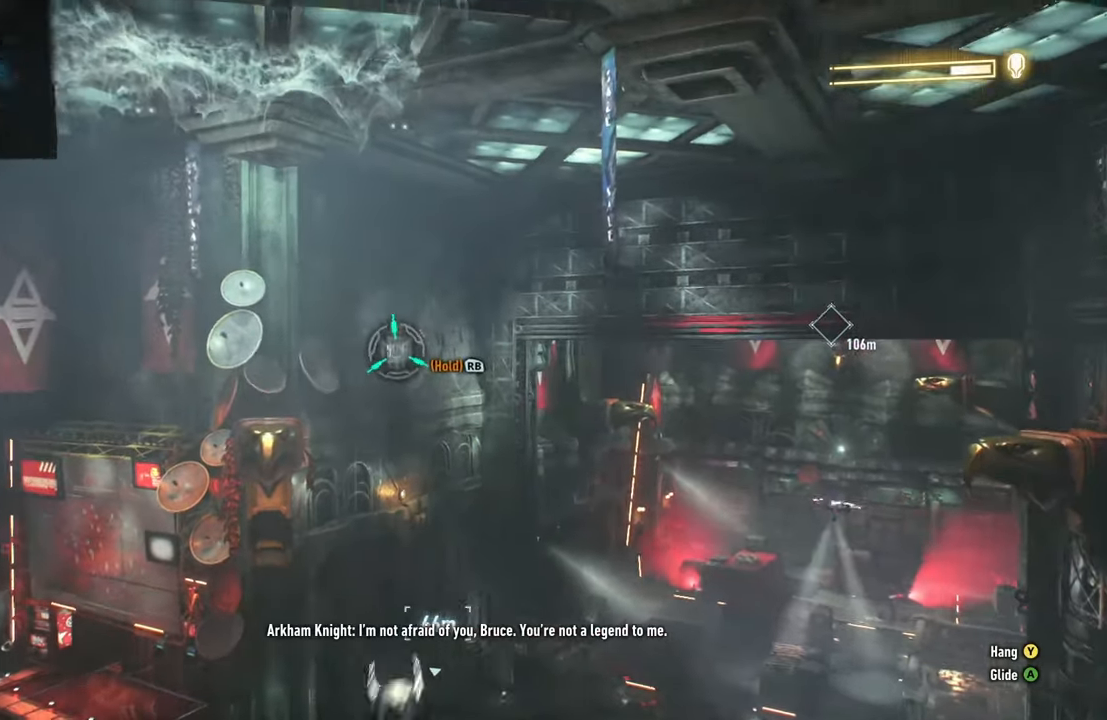
{"buttons": ["DPAD_DOWN"], "left_stick": "center", "right_stick": "center", "events": [[183, "DPAD_DOWN", "down"]]}
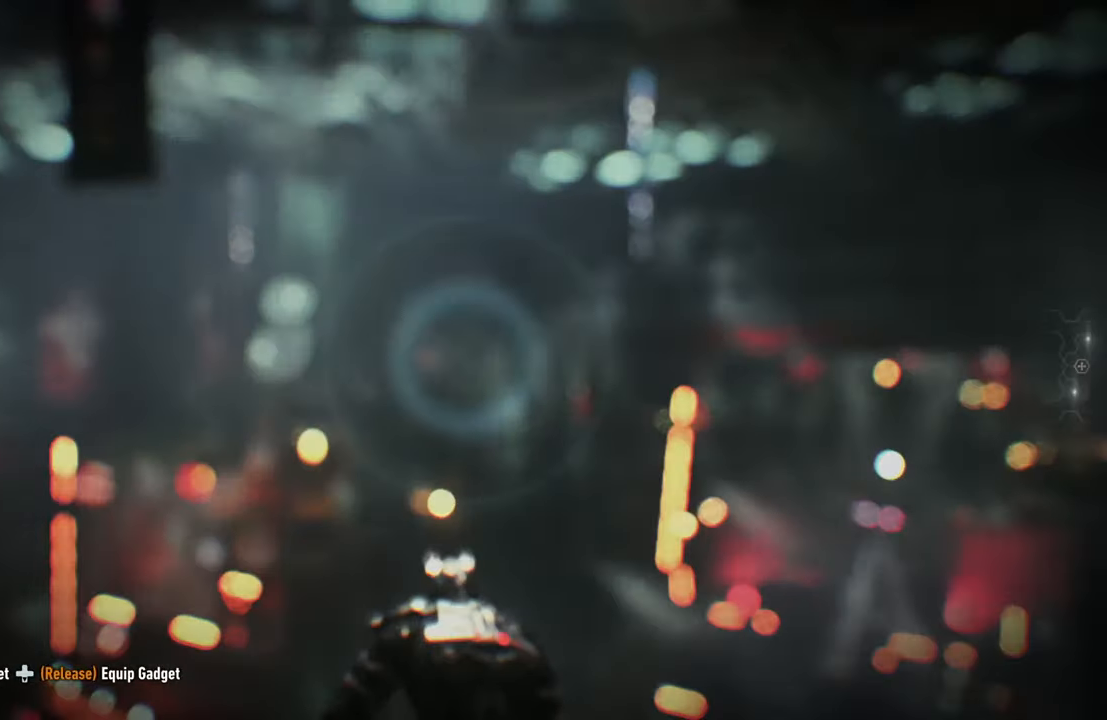
{"buttons": ["DPAD_DOWN"], "left_stick": "center", "right_stick": "down", "events": [[250, "right_stick", "down"]]}
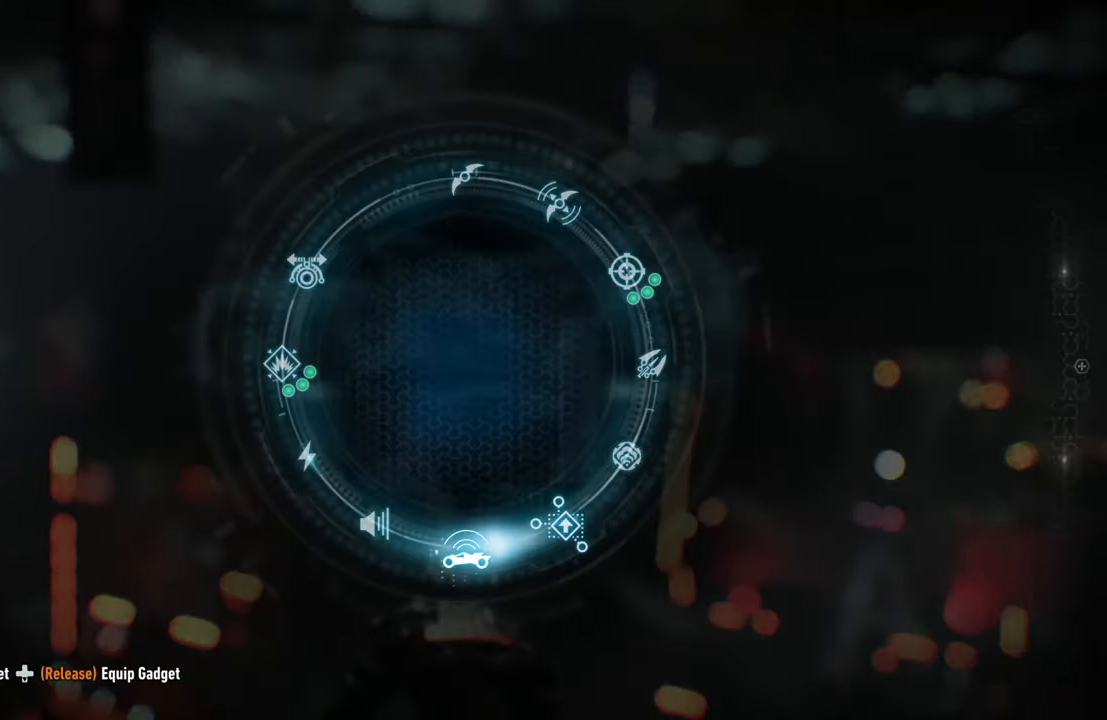
{"buttons": [], "left_stick": "center", "right_stick": "down", "events": [[117, "right_stick", "down-right"], [367, "DPAD_DOWN", "up"], [483, "right_stick", "down"]]}
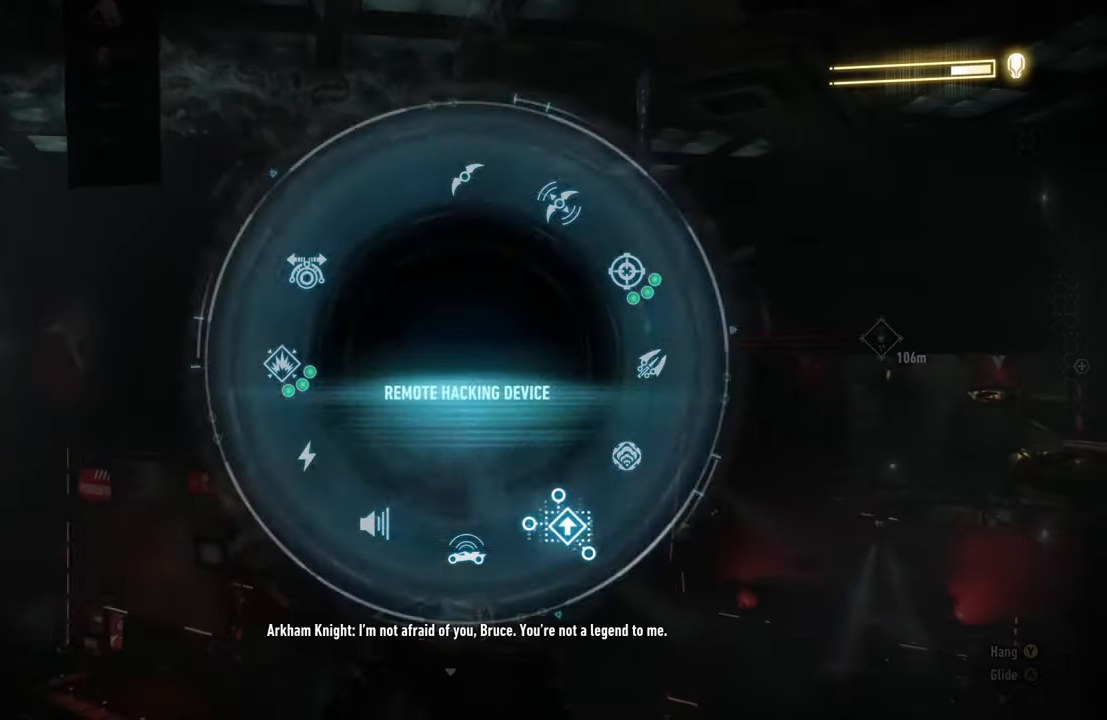
{"buttons": ["L2"], "left_stick": "center", "right_stick": "down-right", "events": [[183, "L2", "down"], [183, "right_stick", "down-right"]]}
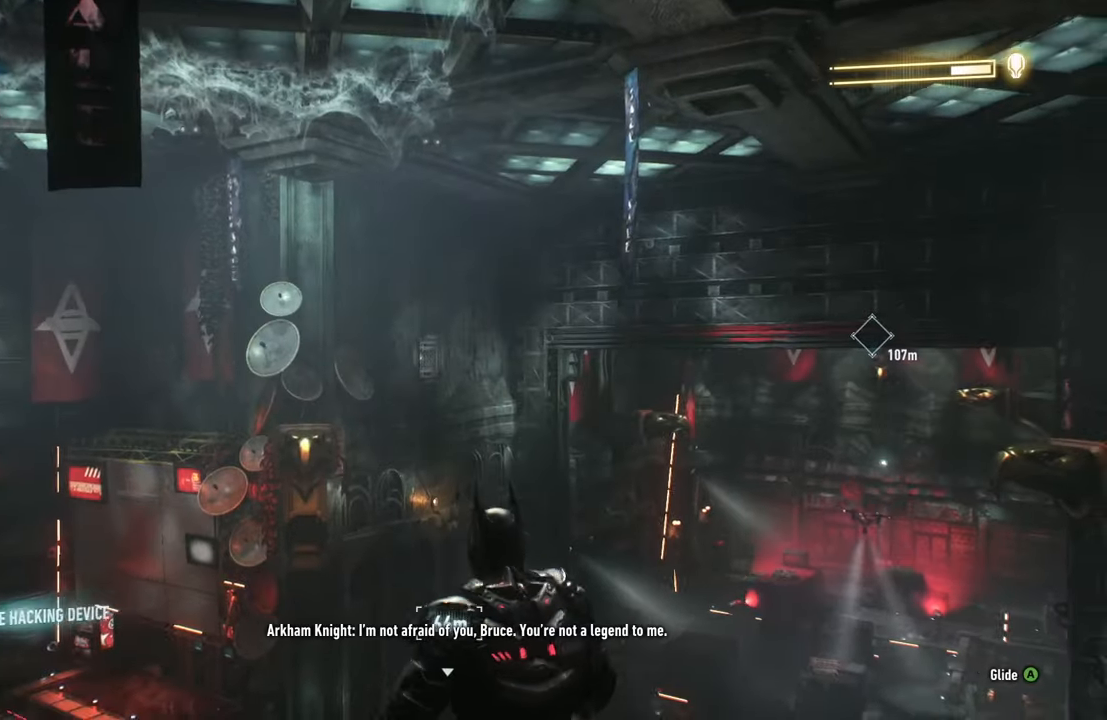
{"buttons": ["L2"], "left_stick": "center", "right_stick": "up-left", "events": [[283, "right_stick", "center"], [433, "right_stick", "up-left"]]}
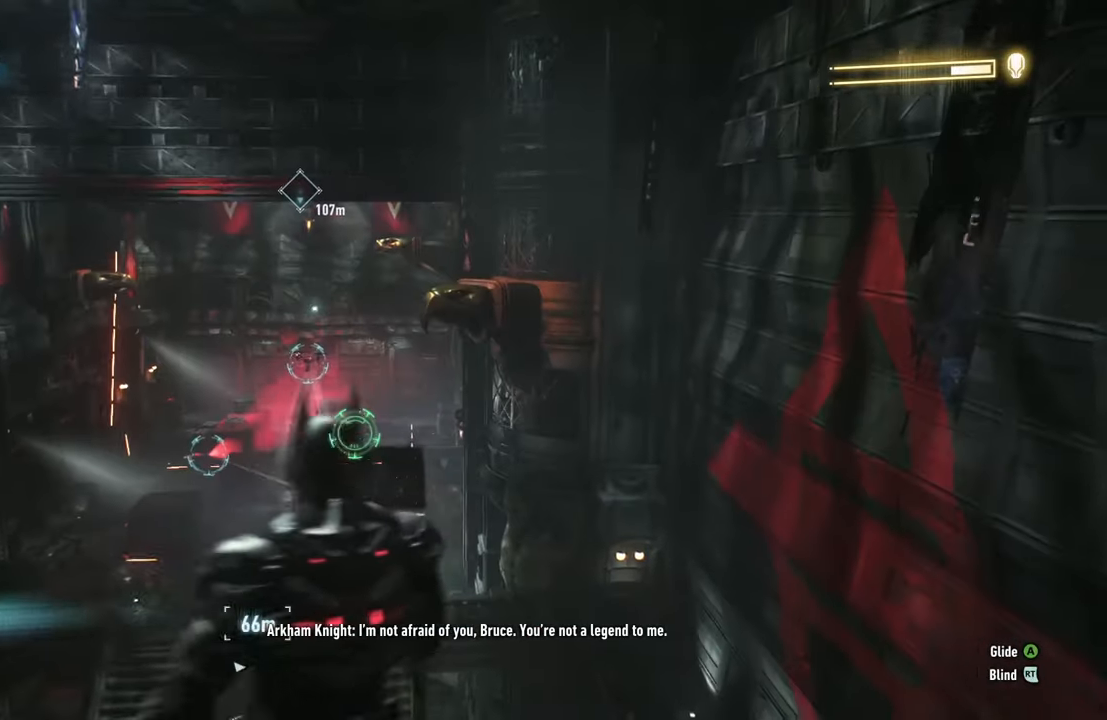
{"buttons": ["L2"], "left_stick": "center", "right_stick": "center", "events": [[183, "right_stick", "center"], [417, "right_stick", "up-right"], [483, "right_stick", "center"]]}
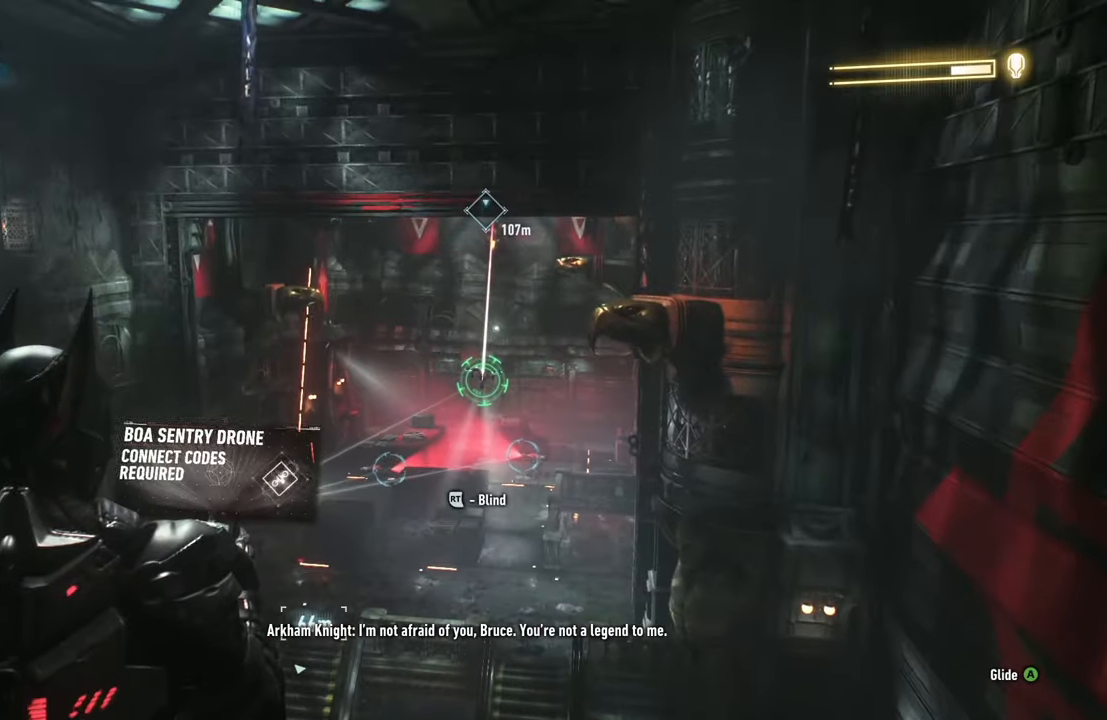
{"buttons": [], "left_stick": "center", "right_stick": "down", "events": [[17, "R2", "down"], [250, "R2", "up"], [367, "L2", "up"], [417, "right_stick", "down"]]}
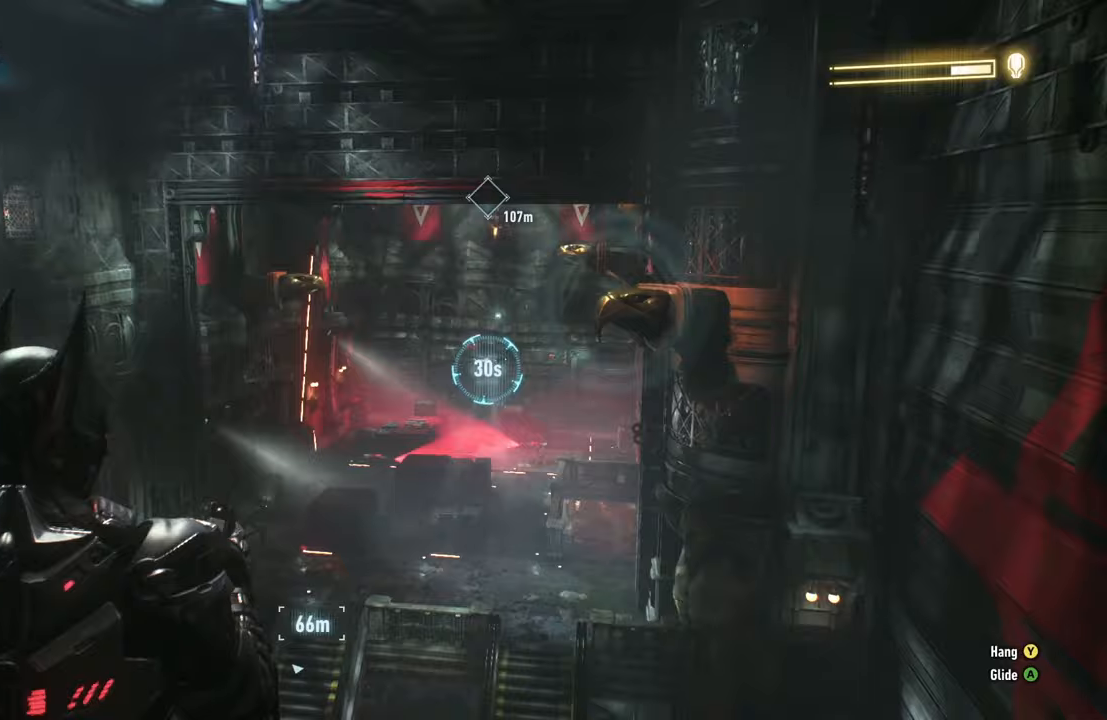
{"buttons": [], "left_stick": "center", "right_stick": "center", "events": [[183, "right_stick", "center"]]}
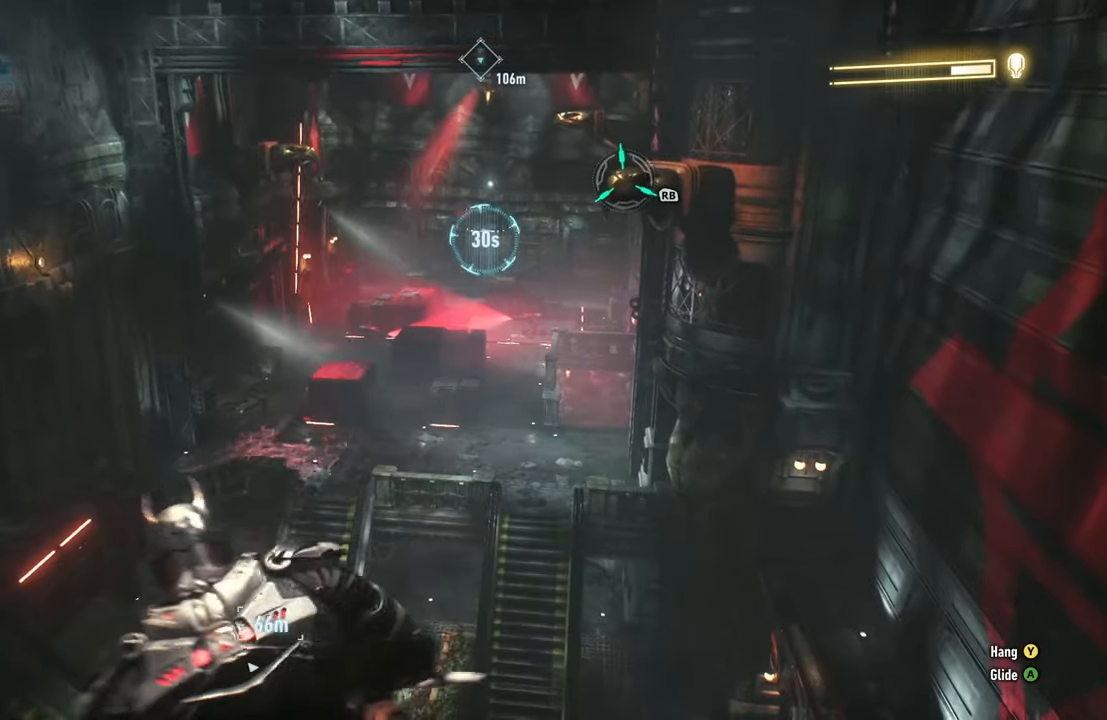
{"buttons": [], "left_stick": "center", "right_stick": "down-right", "events": [[83, "DPAD_UP", "down"], [183, "DPAD_UP", "up"], [350, "right_stick", "down-right"]]}
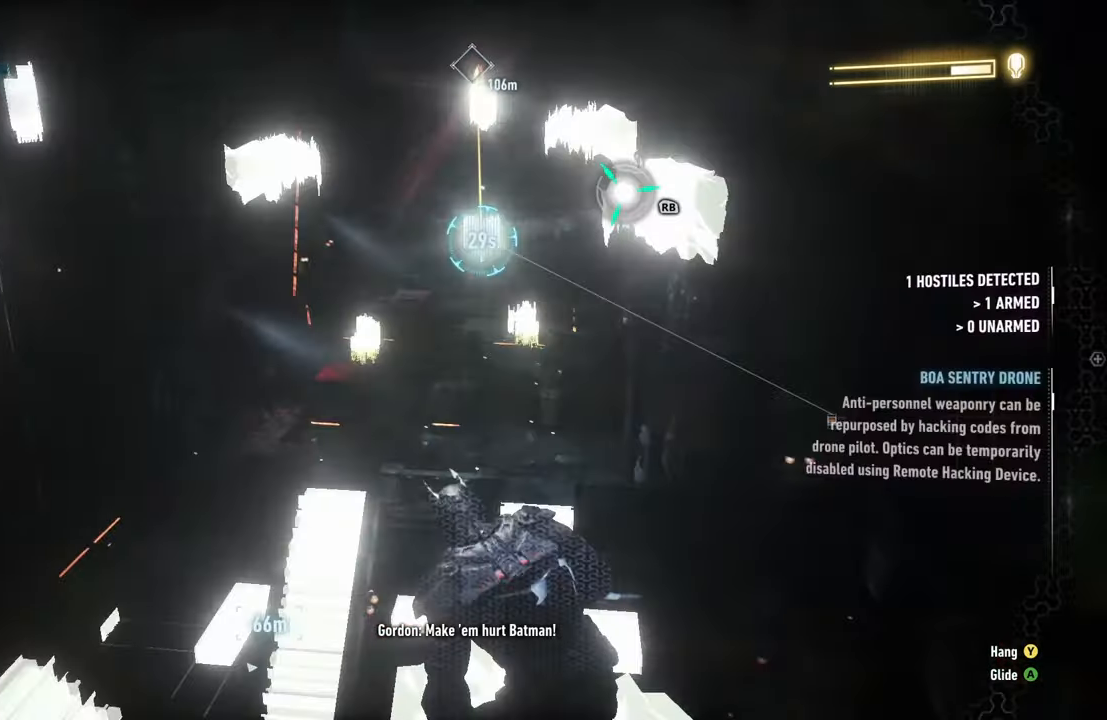
{"buttons": ["A"], "left_stick": "up", "right_stick": "center", "events": [[83, "right_stick", "center"], [217, "left_stick", "up"], [283, "A", "down"]]}
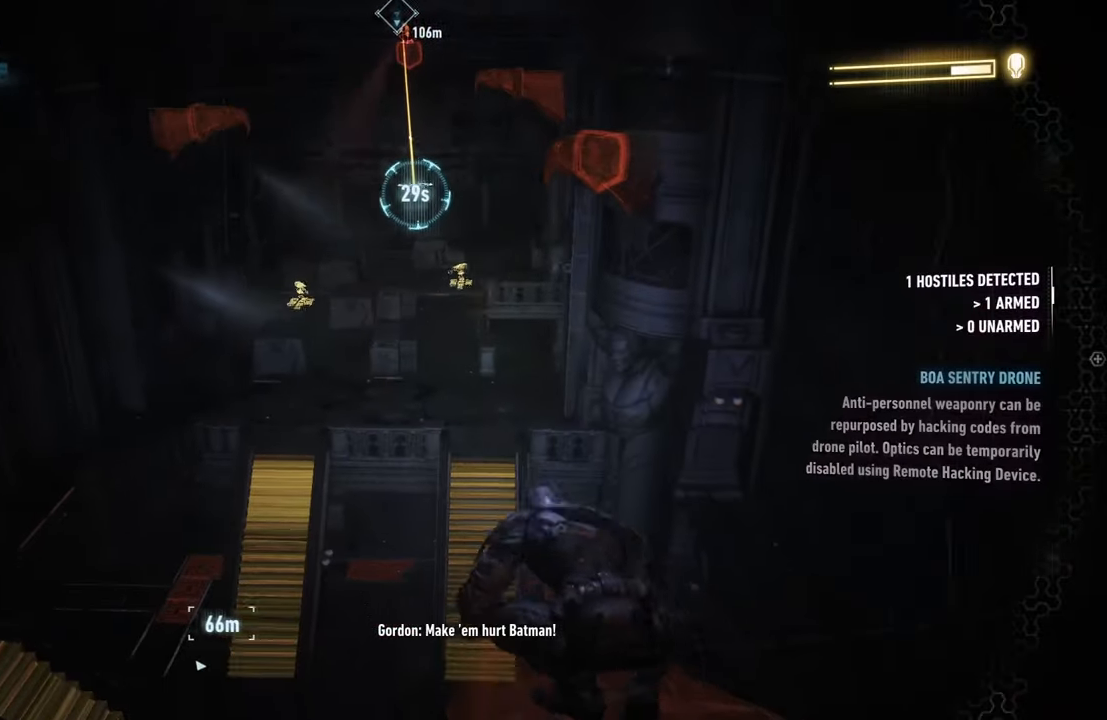
{"buttons": ["A"], "left_stick": "center", "right_stick": "center", "events": [[300, "left_stick", "center"]]}
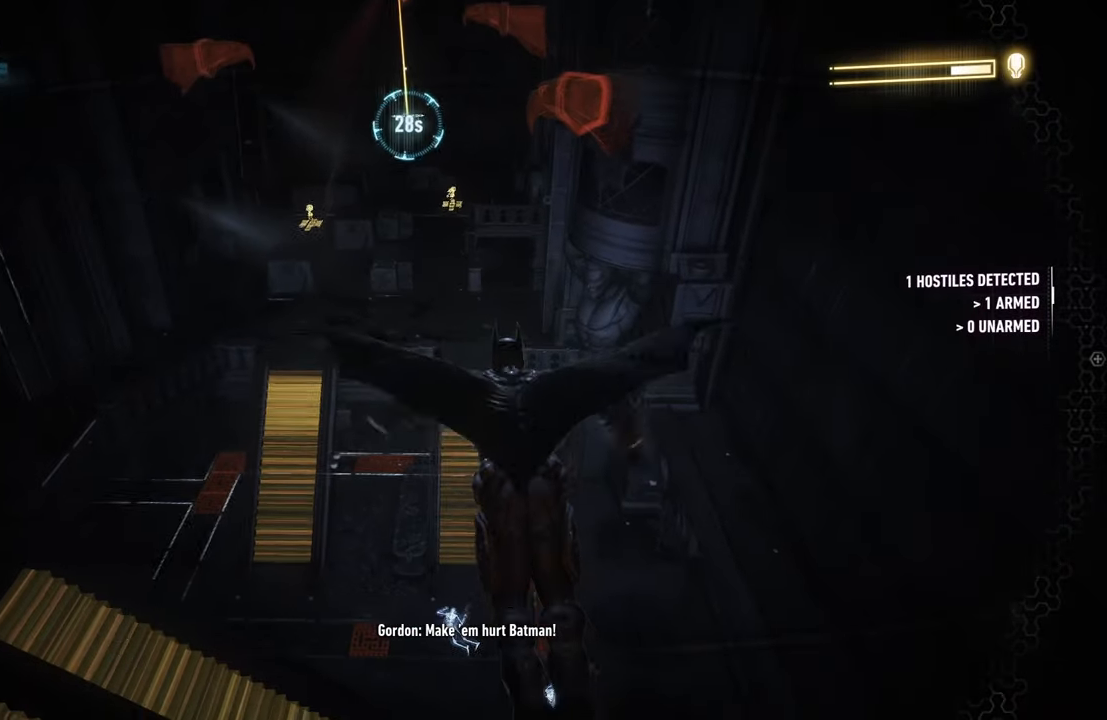
{"buttons": ["A"], "left_stick": "center", "right_stick": "center", "events": [[50, "DPAD_UP", "down"], [183, "DPAD_UP", "up"]]}